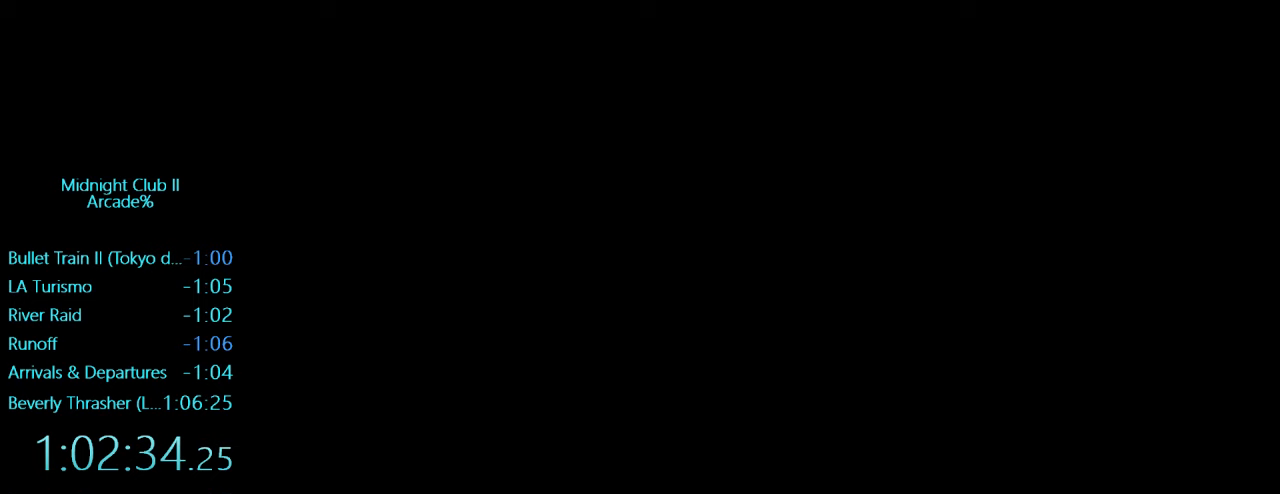
Gameplay with a controller (Xbox layout); each line is a JSON object with the inputs held at the frame after it. "events" lists button and stick changes between this image and that frame as [ms after this image, input, new state], when the widget could be followed in between. Not read: L3 R3 right_stick.
{"buttons": ["R1", "R2"], "left_stick": "center", "events": [[250, "R2", "down"], [350, "R1", "down"]]}
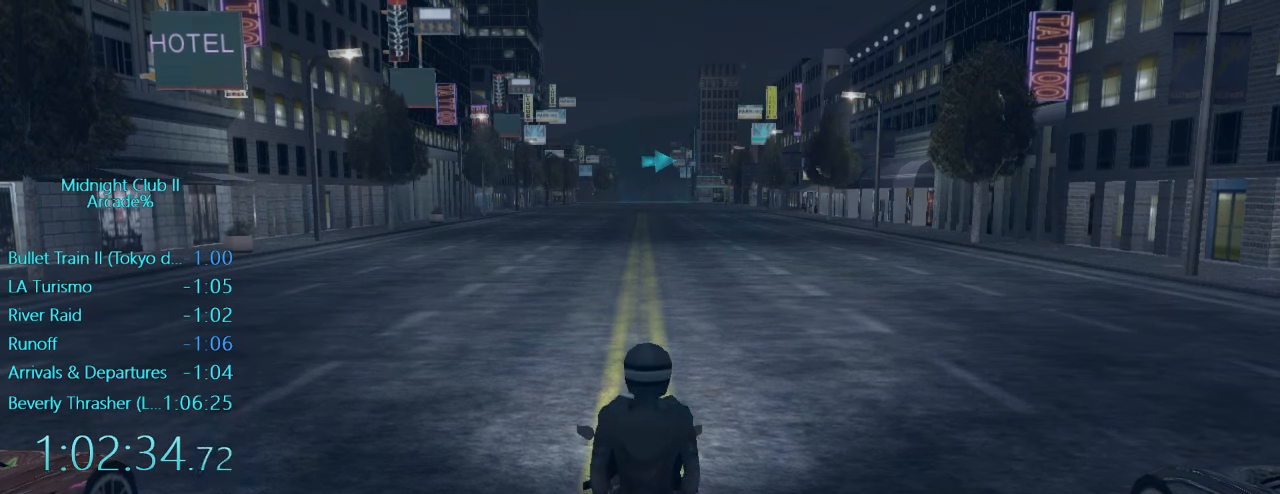
{"buttons": ["R1", "R2"], "left_stick": "left", "events": [[483, "left_stick", "left"]]}
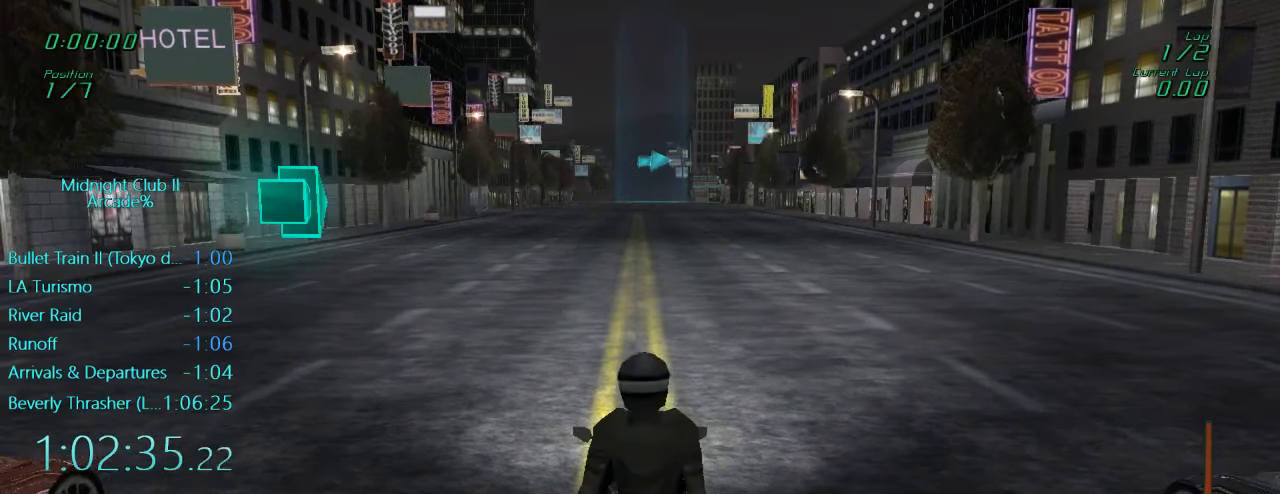
{"buttons": ["R1", "R2"], "left_stick": "center", "events": [[150, "left_stick", "center"]]}
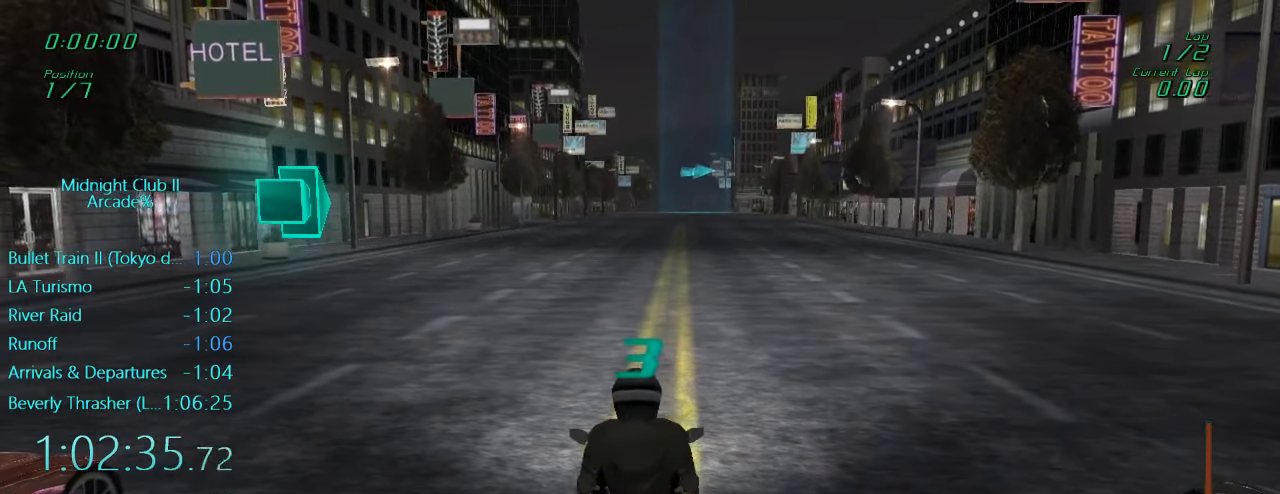
{"buttons": ["R1", "R2"], "left_stick": "center", "events": []}
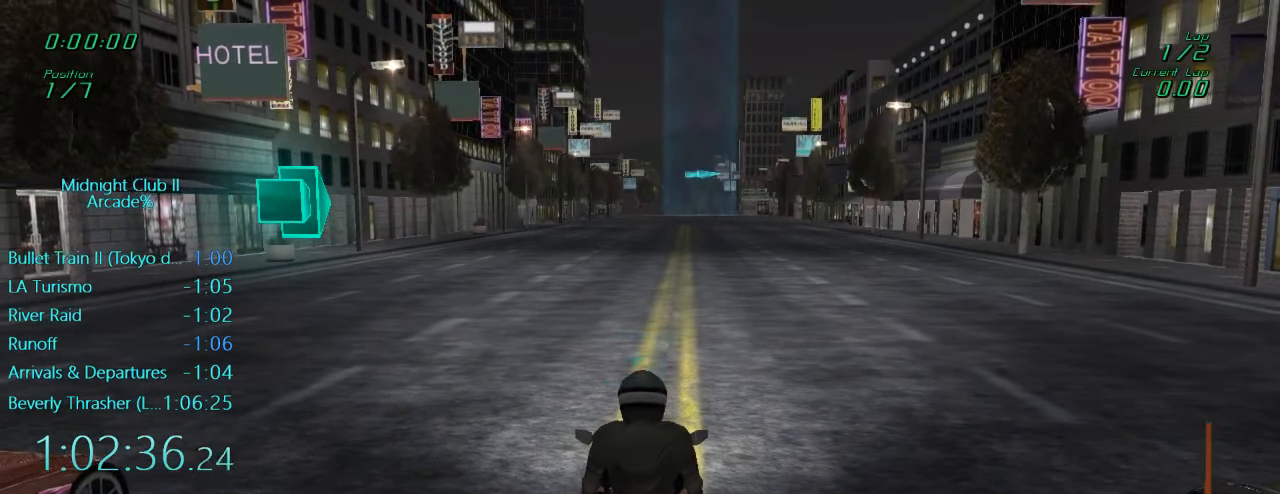
{"buttons": ["R1", "R2"], "left_stick": "center", "events": []}
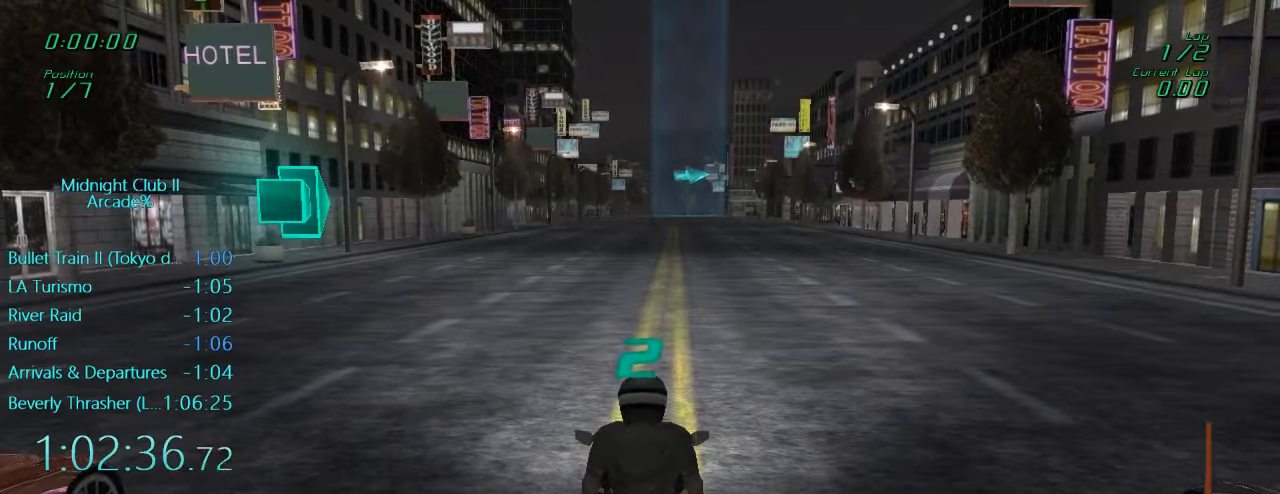
{"buttons": ["R1", "R2"], "left_stick": "center", "events": []}
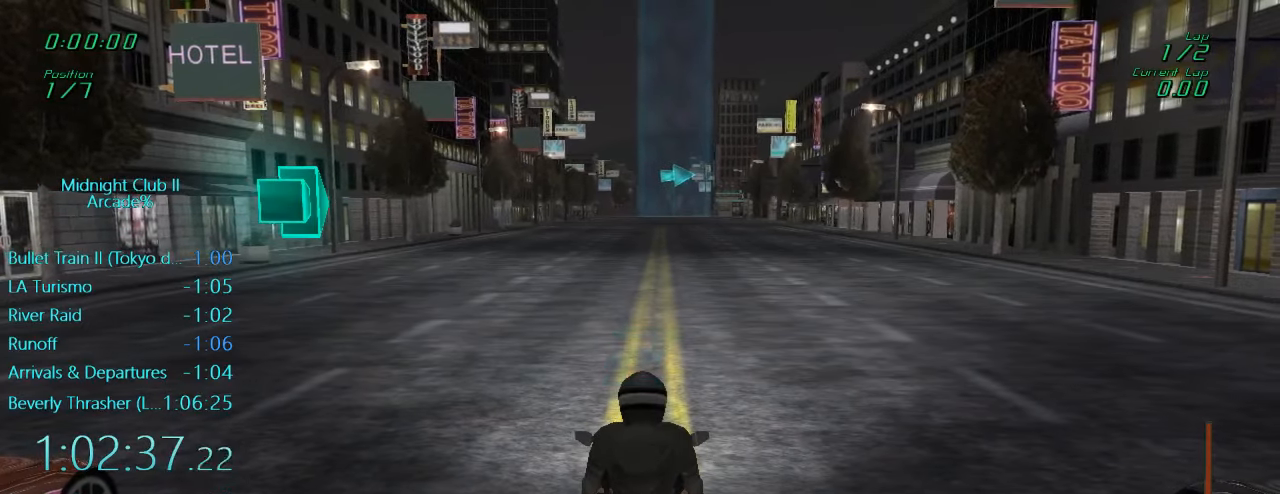
{"buttons": ["R1", "R2"], "left_stick": "center", "events": []}
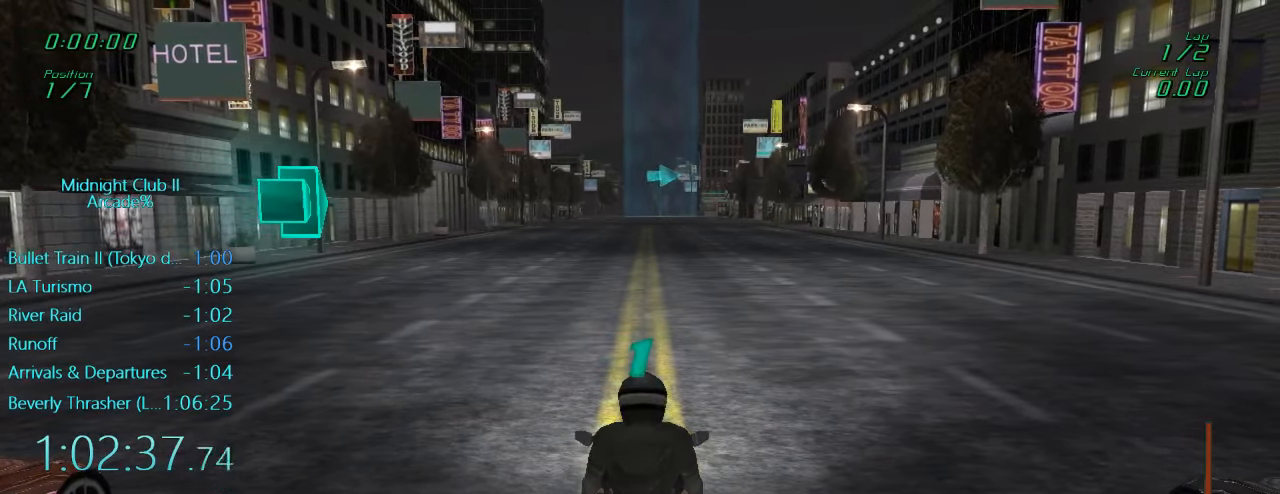
{"buttons": ["L1", "R2"], "left_stick": "down", "events": [[350, "L1", "down"], [350, "R1", "up"], [384, "left_stick", "down"]]}
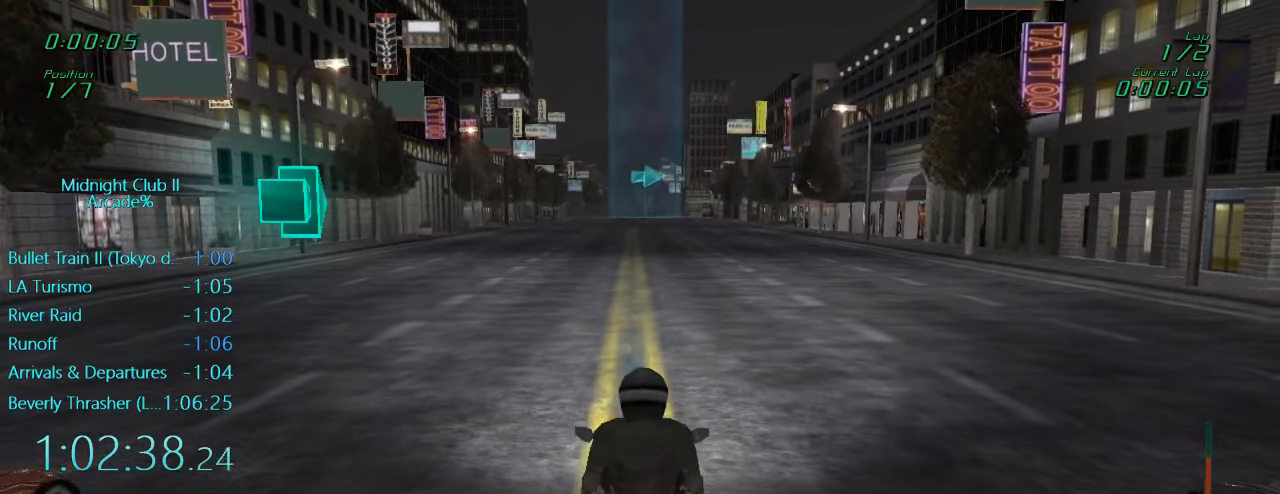
{"buttons": ["L1", "R2"], "left_stick": "left", "events": [[150, "A", "down"], [217, "left_stick", "down-left"], [317, "A", "up"], [317, "left_stick", "left"]]}
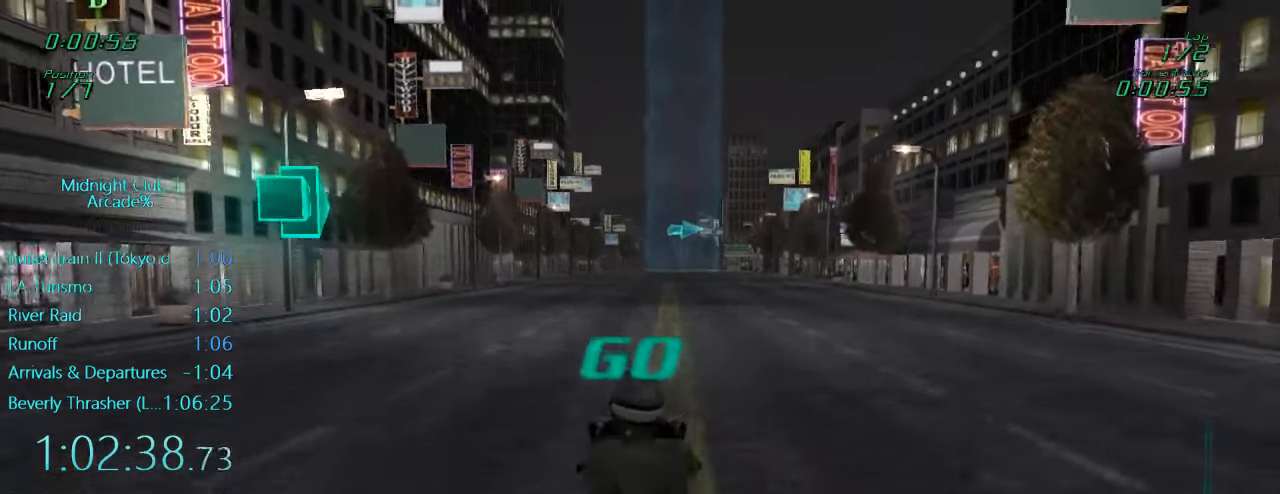
{"buttons": ["L1", "R2"], "left_stick": "center", "events": [[50, "A", "down"], [50, "left_stick", "center"], [184, "A", "up"], [317, "A", "down"], [450, "A", "up"]]}
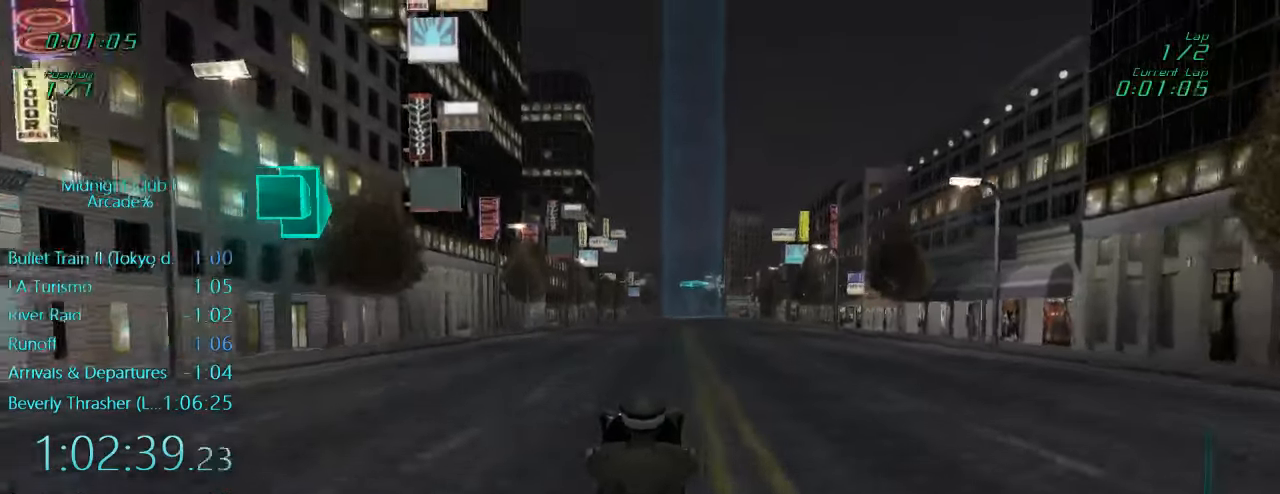
{"buttons": ["L1", "R2"], "left_stick": "center", "events": [[50, "left_stick", "right"], [217, "A", "down"], [217, "left_stick", "center"], [350, "A", "up"]]}
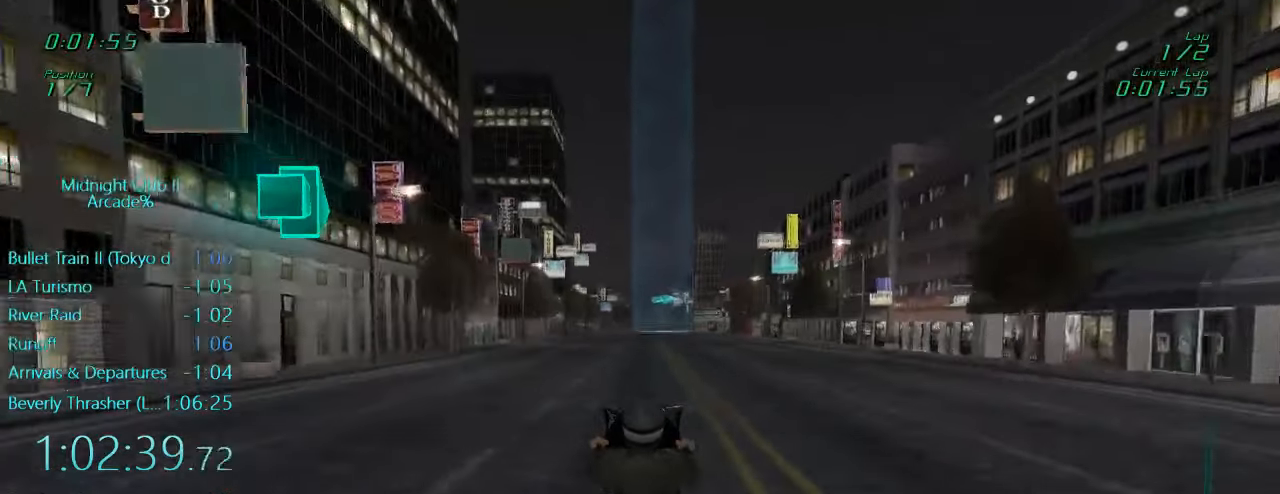
{"buttons": ["L1", "R2"], "left_stick": "center", "events": [[150, "A", "down"], [250, "A", "up"]]}
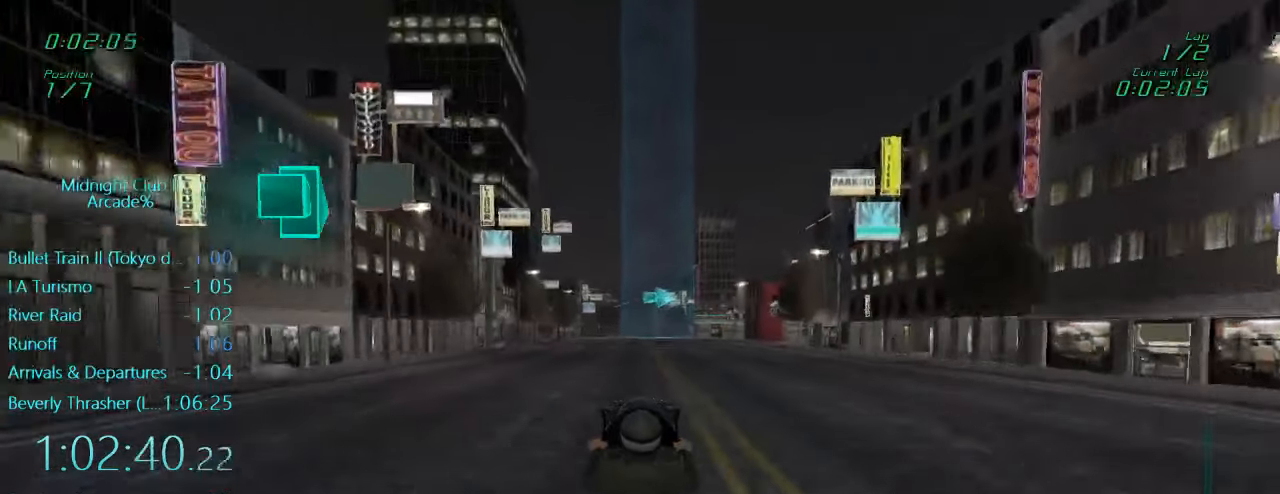
{"buttons": ["R2"], "left_stick": "center", "events": [[50, "left_stick", "left"], [150, "L1", "up"], [167, "left_stick", "center"]]}
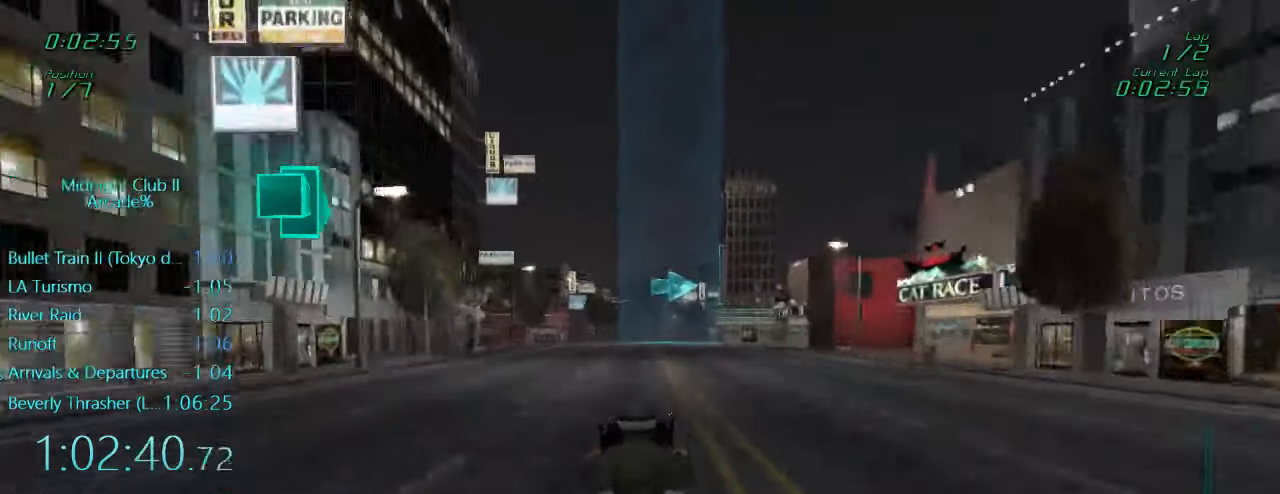
{"buttons": ["L1"], "left_stick": "right", "events": [[184, "R2", "up"], [284, "L1", "down"], [384, "left_stick", "right"]]}
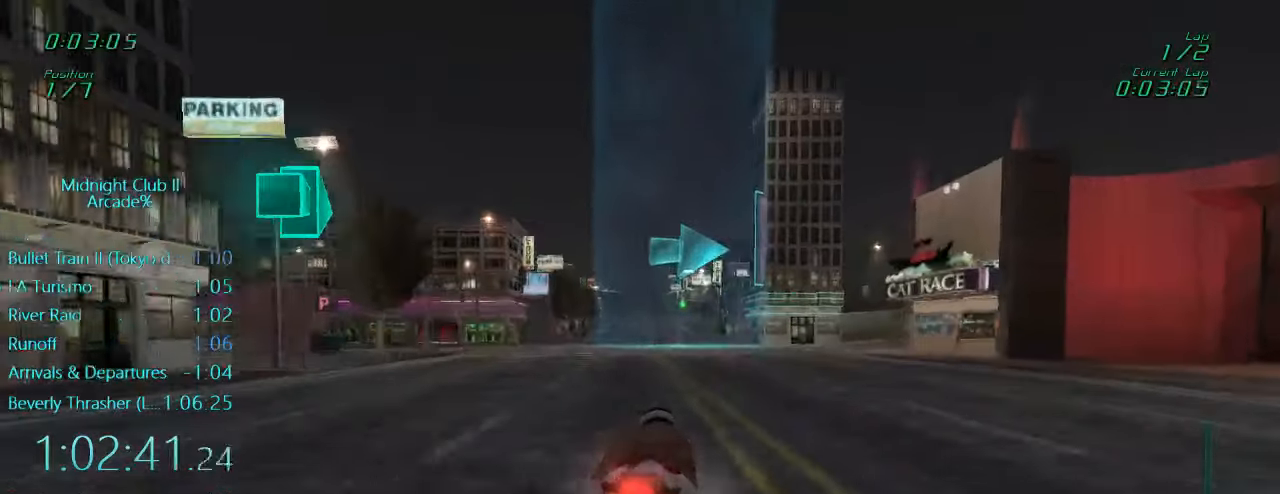
{"buttons": ["L1", "R2"], "left_stick": "center", "events": [[184, "left_stick", "center"], [250, "R2", "down"]]}
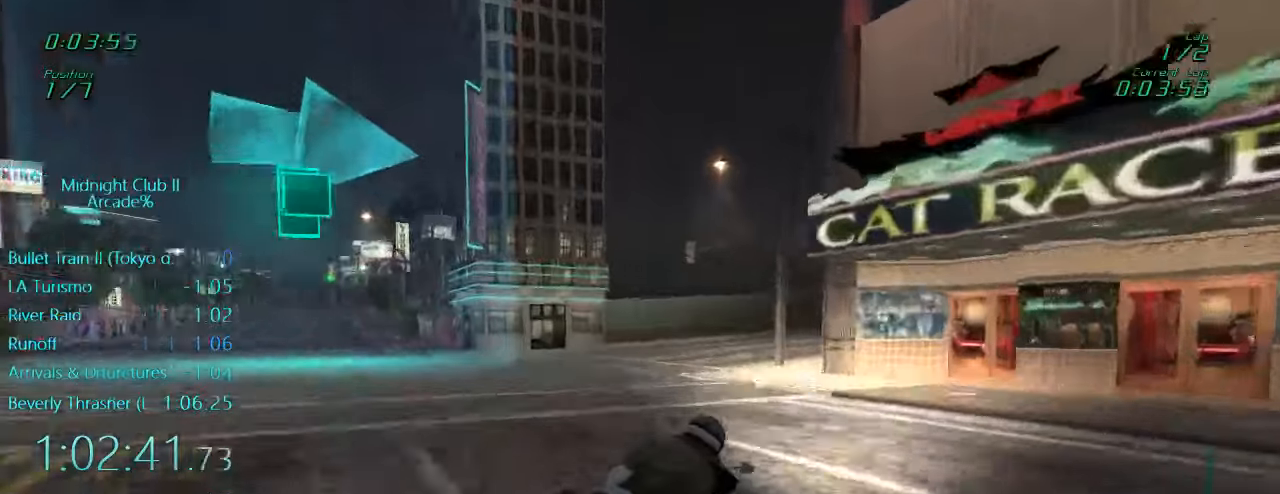
{"buttons": ["L1", "R2"], "left_stick": "right", "events": [[16, "left_stick", "left"], [116, "left_stick", "right"]]}
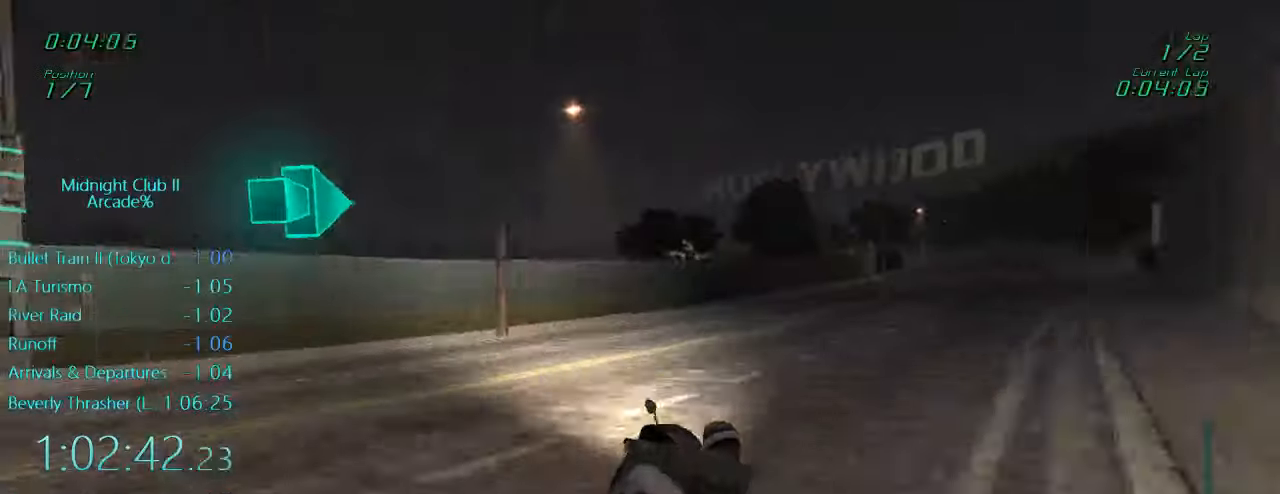
{"buttons": ["L1", "R2"], "left_stick": "up-right", "events": [[350, "left_stick", "up-right"]]}
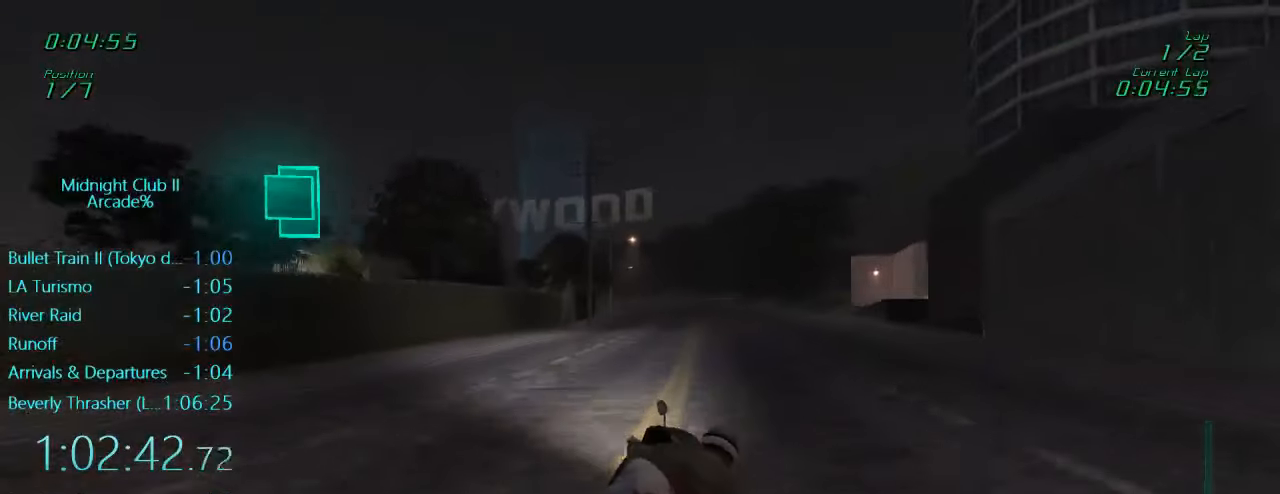
{"buttons": ["L1", "R2"], "left_stick": "down", "events": [[316, "left_stick", "down"]]}
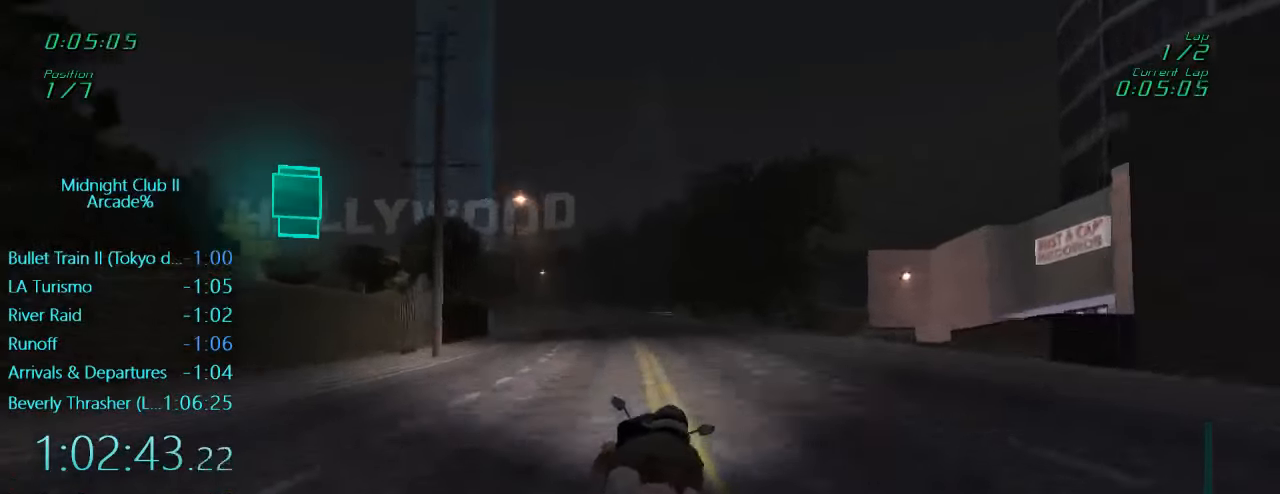
{"buttons": ["L1", "R2"], "left_stick": "left", "events": [[100, "left_stick", "down-left"], [216, "left_stick", "left"]]}
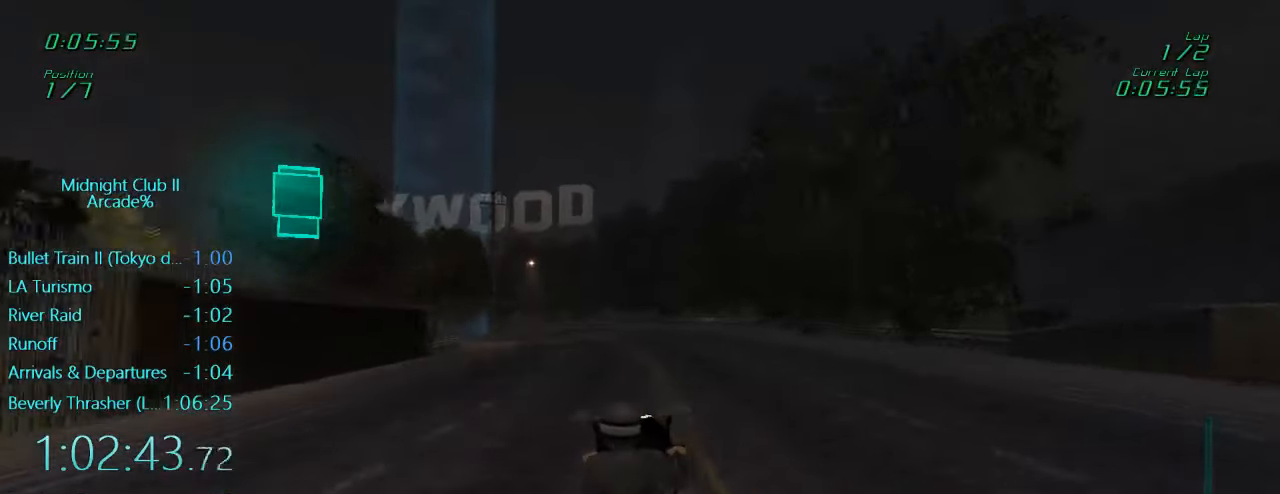
{"buttons": ["R2"], "left_stick": "center", "events": [[16, "L1", "up"], [183, "left_stick", "center"]]}
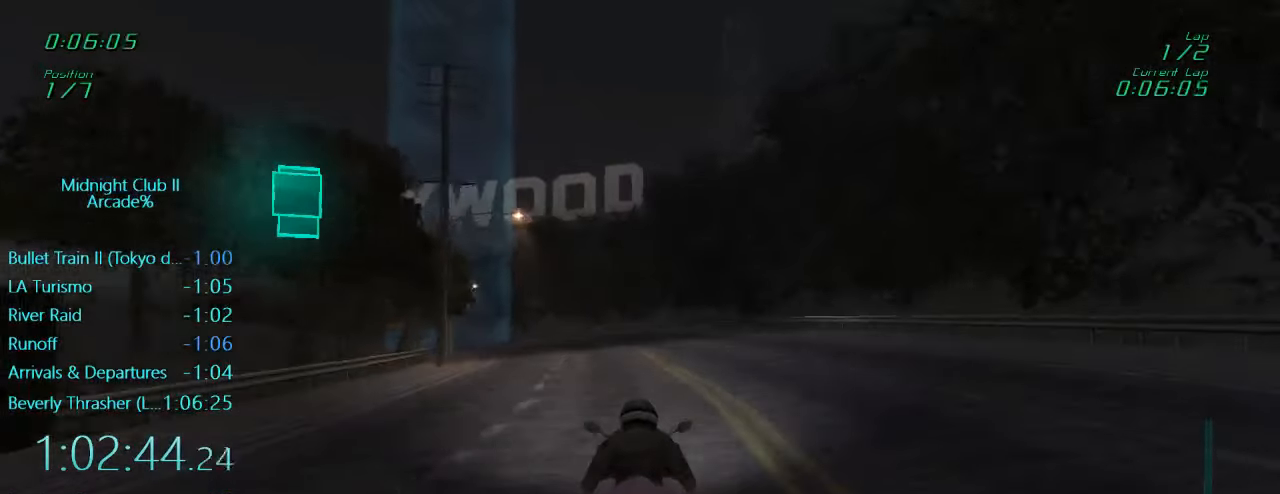
{"buttons": ["L1", "R2"], "left_stick": "up-left", "events": [[50, "L1", "down"], [83, "left_stick", "up"], [433, "left_stick", "up-left"]]}
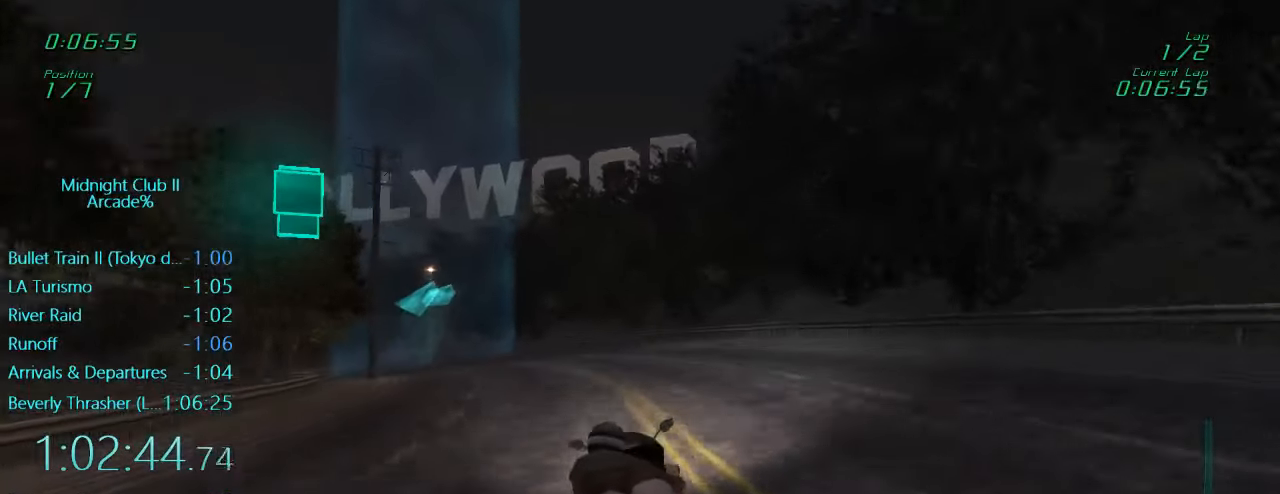
{"buttons": ["L1", "R2"], "left_stick": "up-left", "events": []}
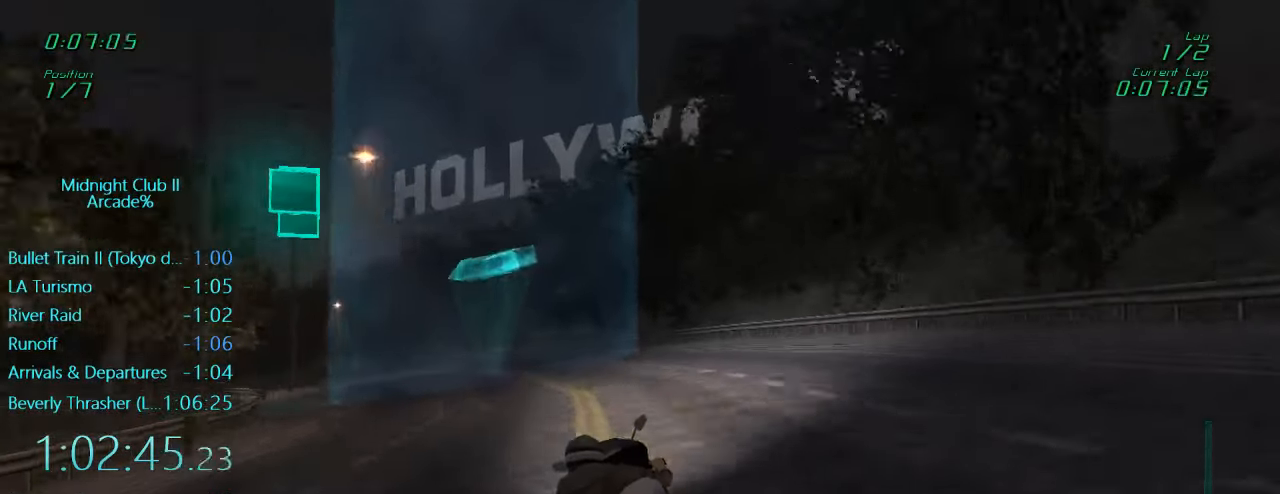
{"buttons": ["L1", "R2"], "left_stick": "up-left", "events": []}
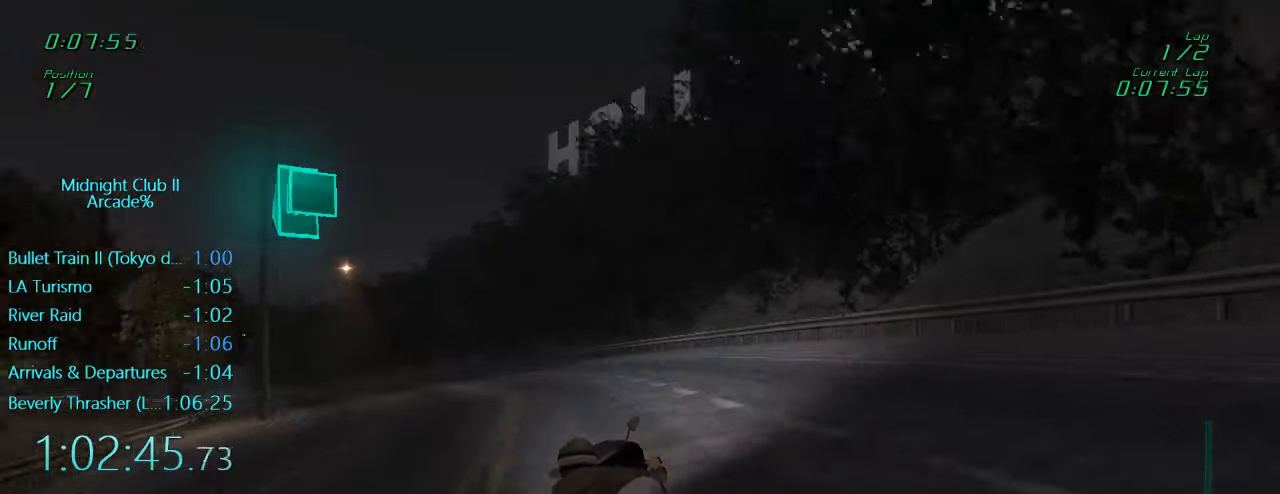
{"buttons": ["L1", "R2"], "left_stick": "up-left", "events": []}
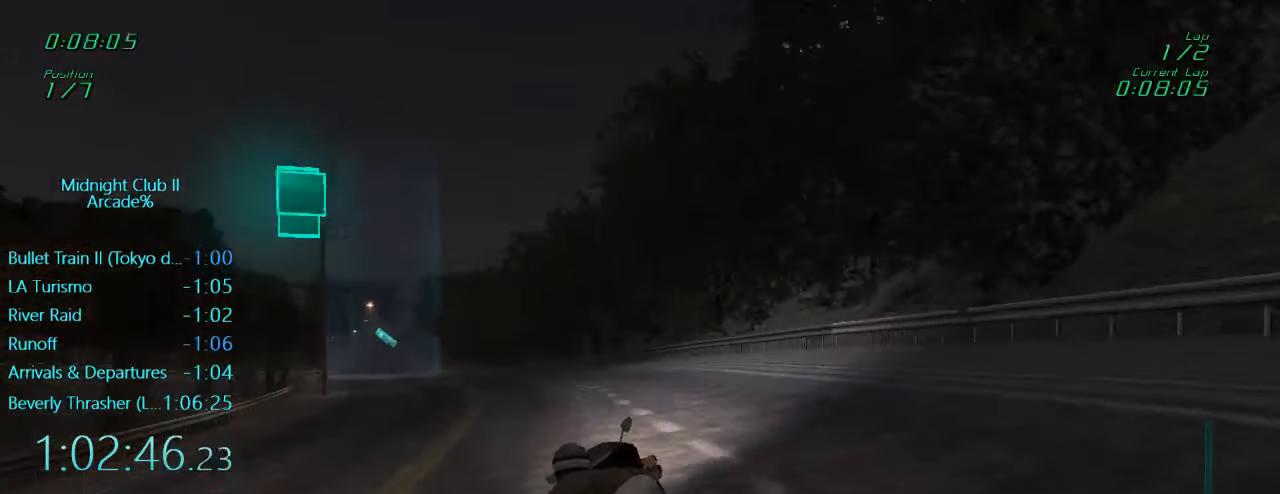
{"buttons": ["L1", "R2"], "left_stick": "center", "events": [[383, "left_stick", "up"], [483, "left_stick", "center"]]}
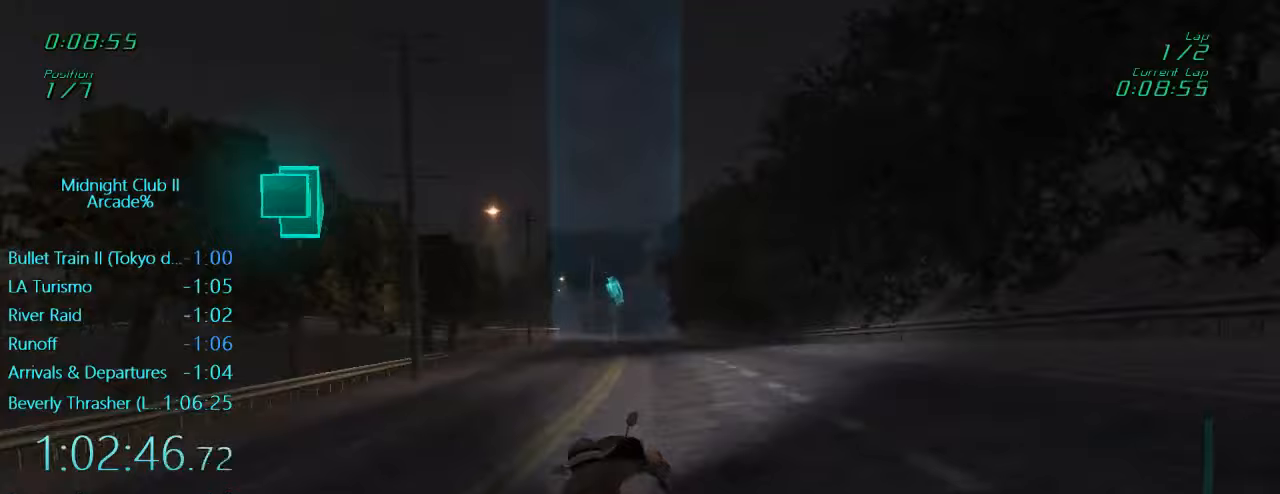
{"buttons": ["L1", "R2"], "left_stick": "center", "events": [[17, "left_stick", "down"], [183, "left_stick", "down-left"], [317, "left_stick", "center"]]}
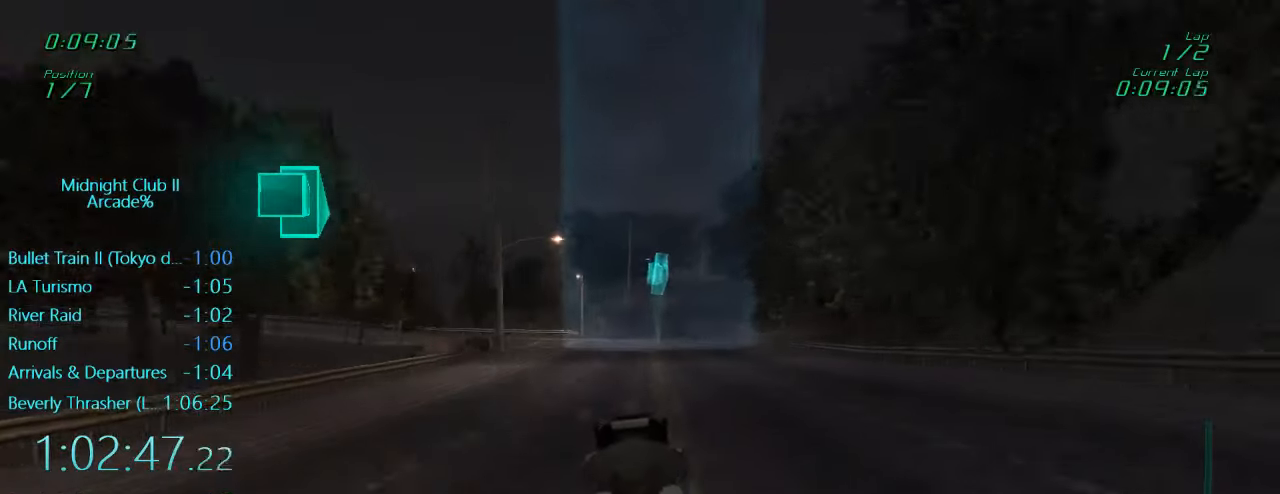
{"buttons": ["L1", "R2"], "left_stick": "up", "events": [[183, "left_stick", "up"]]}
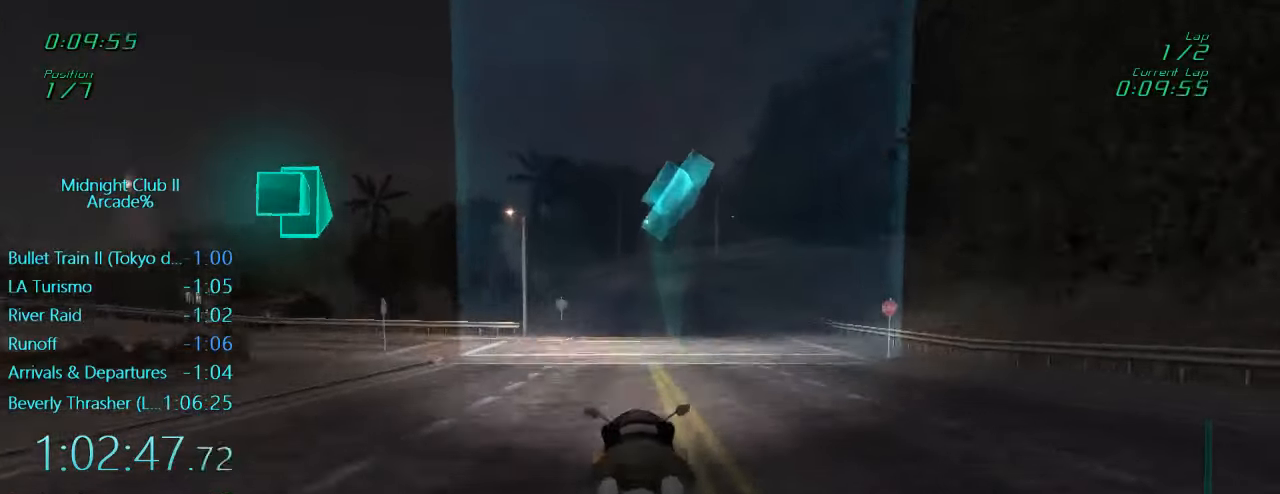
{"buttons": ["L1", "R2"], "left_stick": "up", "events": []}
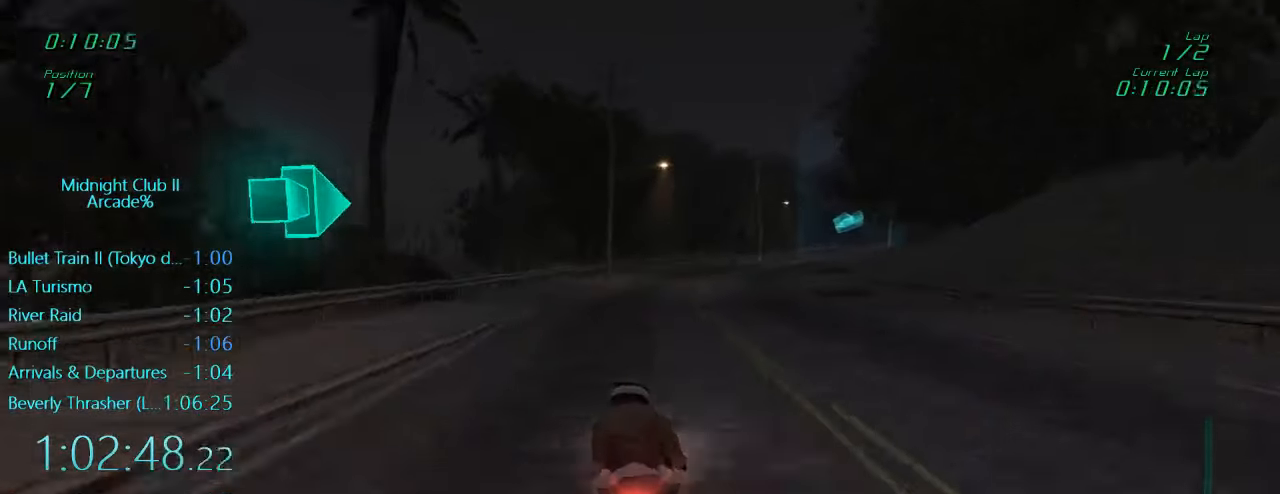
{"buttons": ["L1", "R2"], "left_stick": "up", "events": [[50, "left_stick", "up-right"], [400, "left_stick", "up"]]}
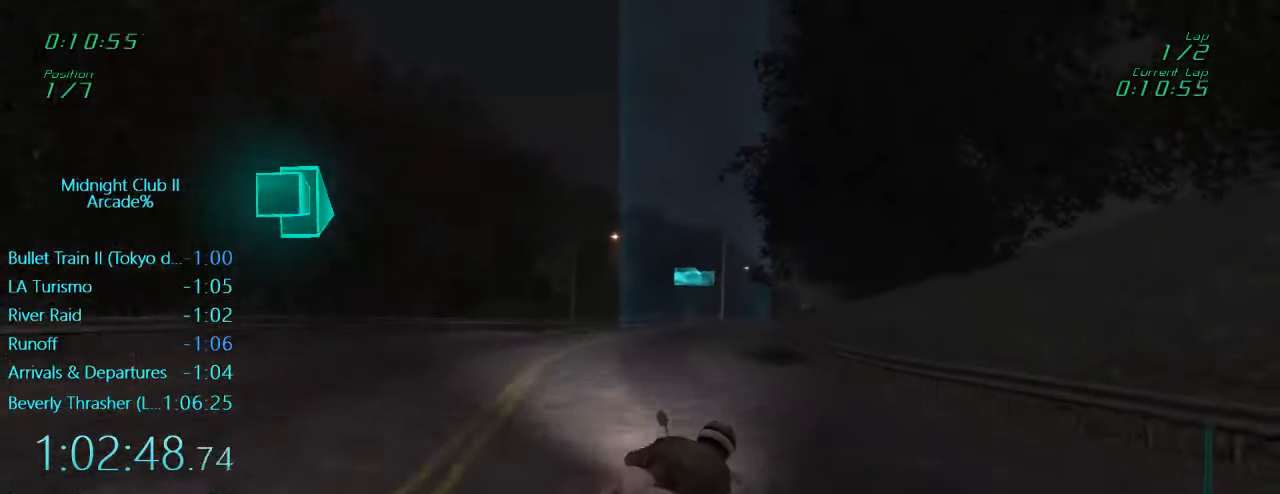
{"buttons": ["L1", "R2"], "left_stick": "center", "events": [[233, "left_stick", "up-right"], [383, "left_stick", "center"]]}
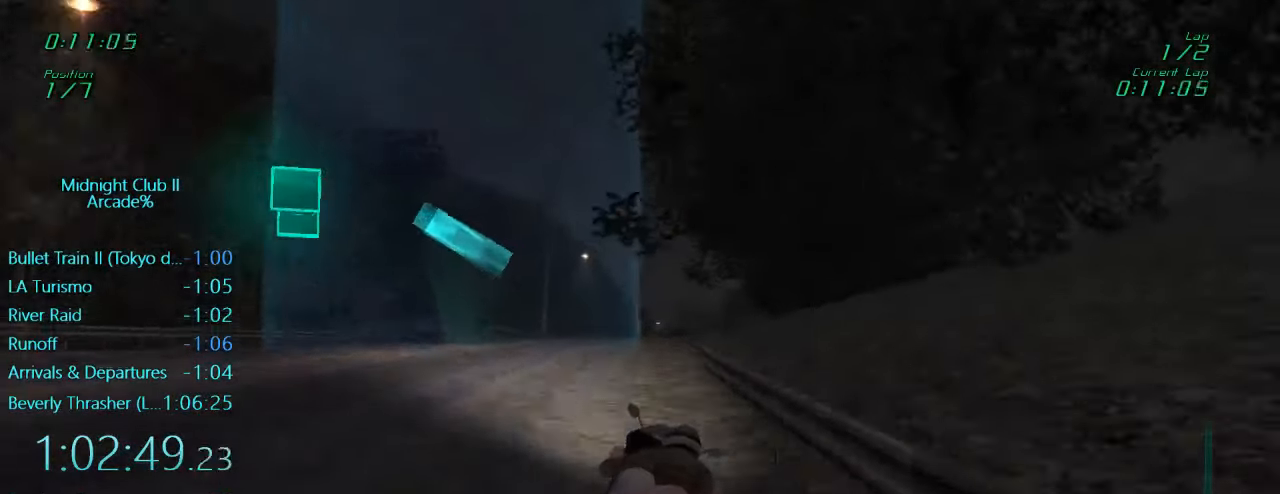
{"buttons": ["L1", "R2"], "left_stick": "center", "events": [[50, "left_stick", "right"], [183, "left_stick", "center"], [317, "left_stick", "right"], [450, "left_stick", "center"]]}